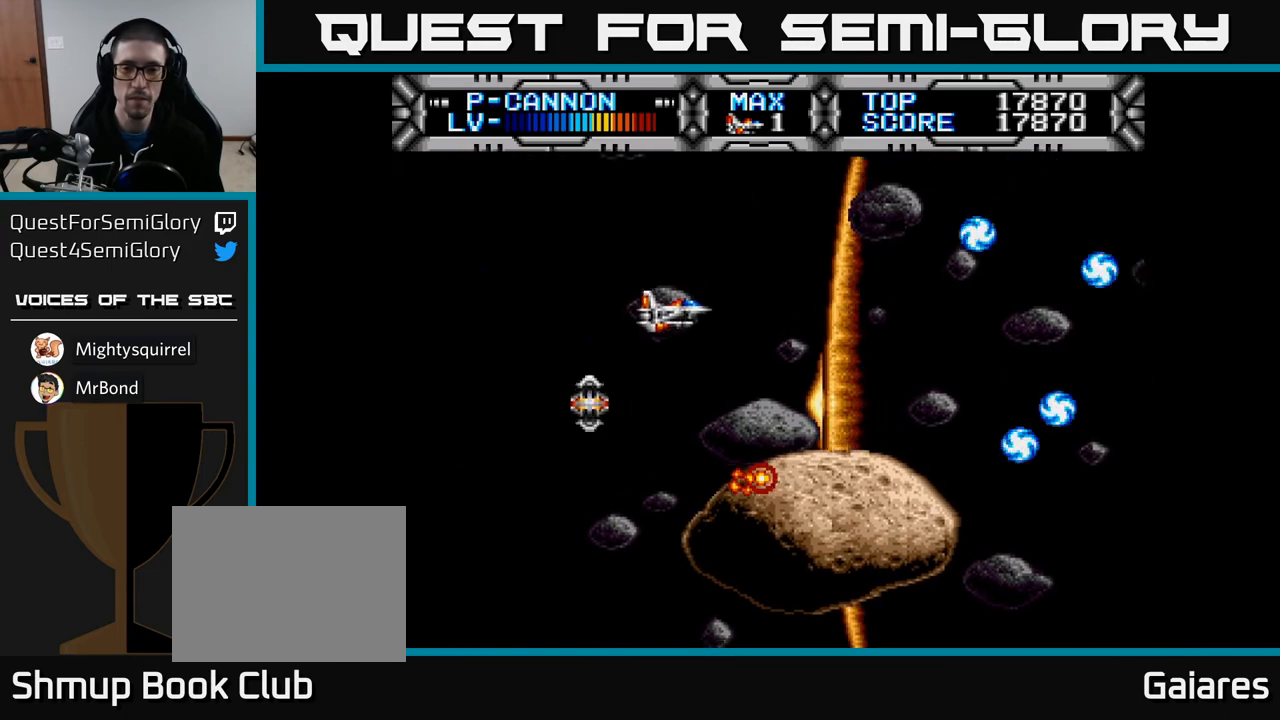
Gameplay with a controller (Xbox layout); each line is a JSON object with the inputs held at the frame after it. "events" lists button and stick changes between this image and that frame as [ms after this image, input, new state], when the widget could be followed in between.
{"buttons": [], "left_stick": "center", "right_stick": "center", "events": [[183, "DPAD_RIGHT", "up"], [350, "DPAD_RIGHT", "down"], [467, "DPAD_RIGHT", "up"]]}
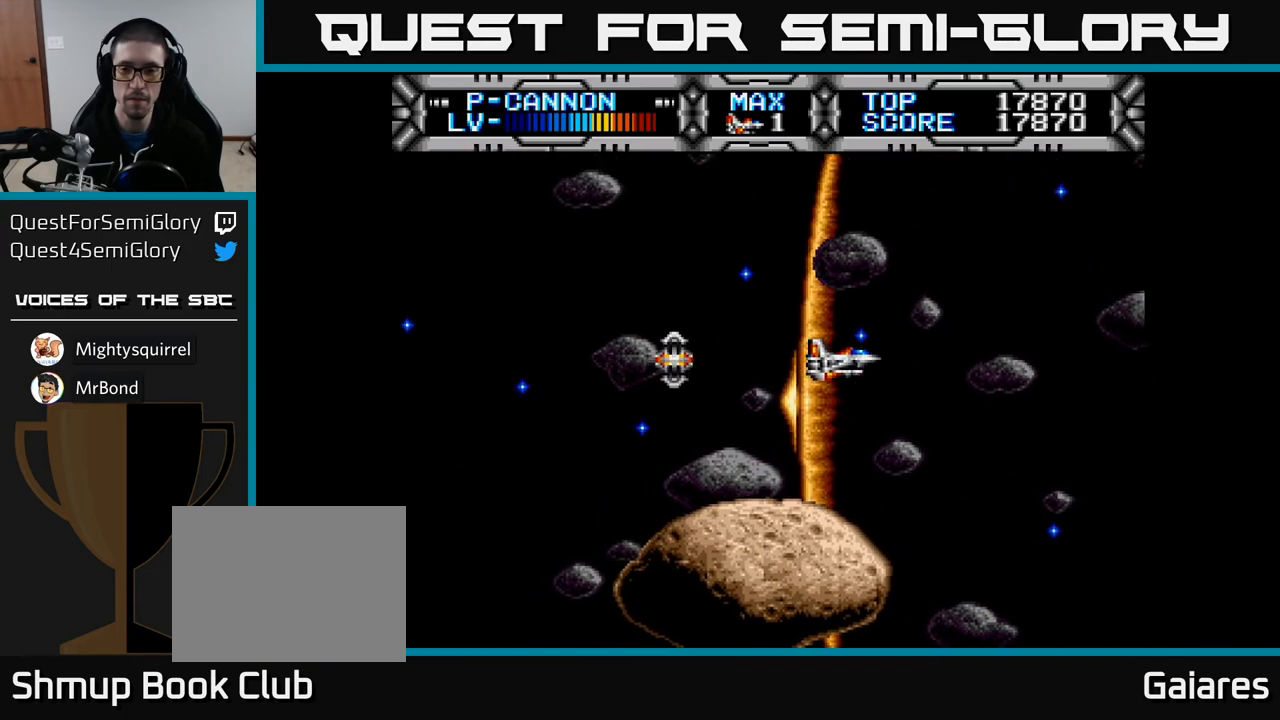
{"buttons": [], "left_stick": "center", "right_stick": "center", "events": [[217, "DPAD_DOWN", "down"], [283, "DPAD_DOWN", "up"]]}
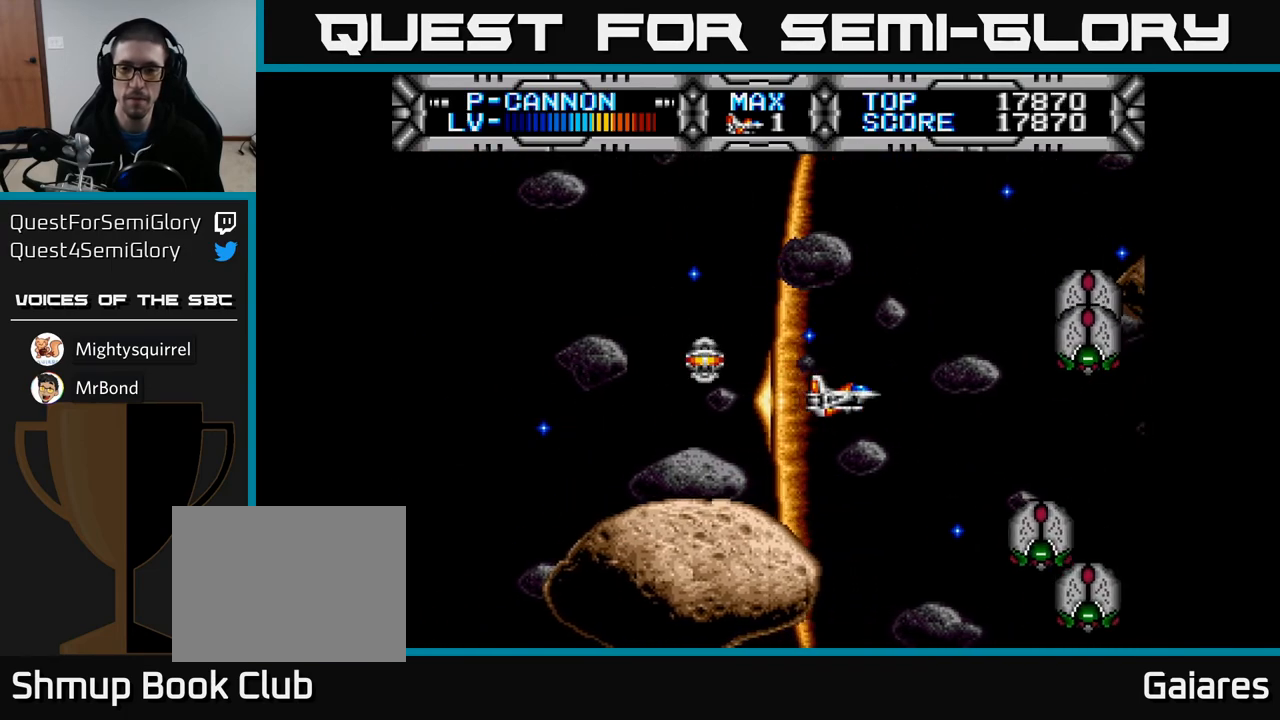
{"buttons": [], "left_stick": "center", "right_stick": "center", "events": [[150, "B", "down"], [167, "DPAD_UP", "down"], [200, "B", "up"], [200, "DPAD_LEFT", "down"], [250, "DPAD_UP", "up"], [317, "DPAD_DOWN", "down"], [400, "DPAD_DOWN", "up"], [400, "DPAD_LEFT", "up"]]}
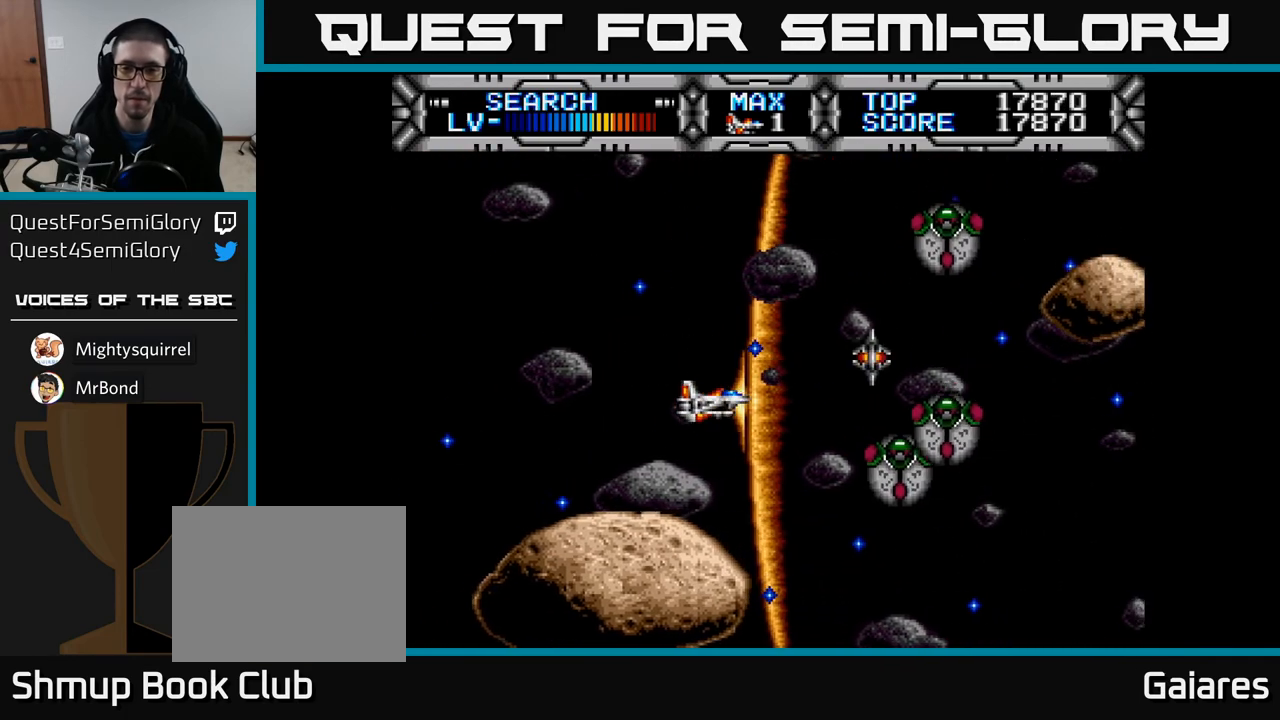
{"buttons": [], "left_stick": "center", "right_stick": "center", "events": [[133, "DPAD_LEFT", "down"], [350, "DPAD_LEFT", "up"]]}
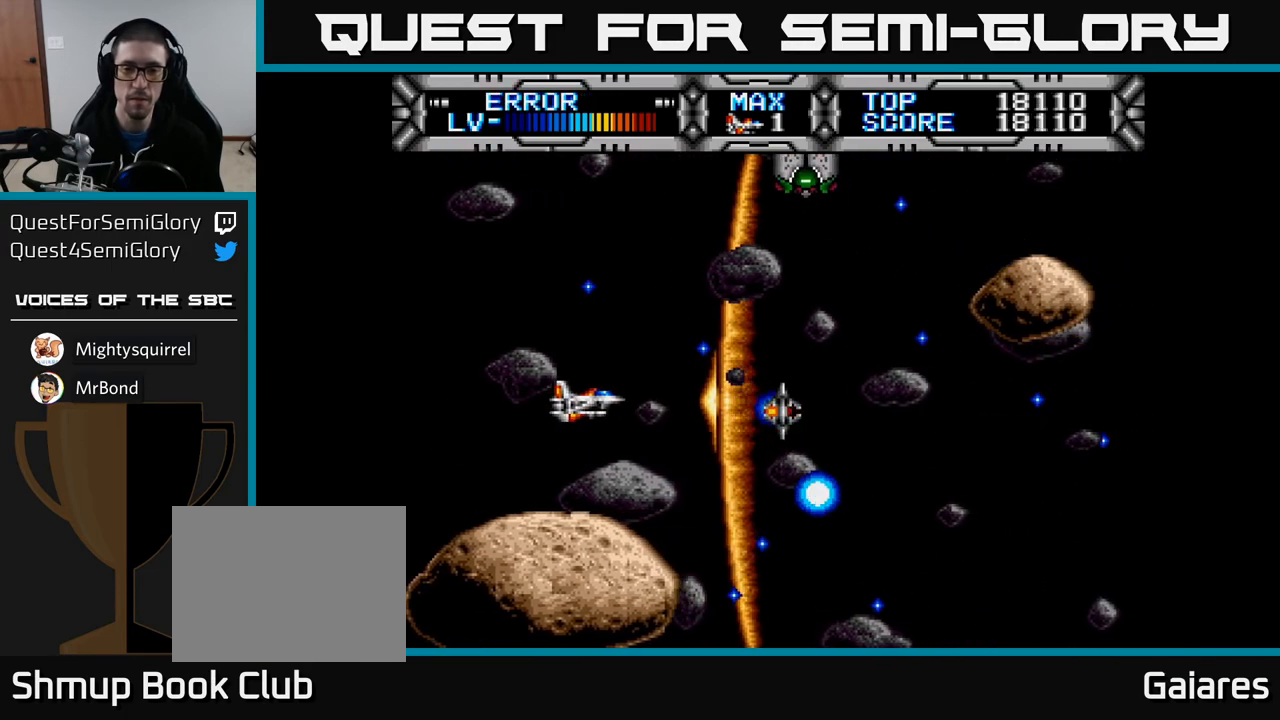
{"buttons": ["DPAD_UP"], "left_stick": "center", "right_stick": "center", "events": [[117, "DPAD_UP", "down"], [167, "DPAD_LEFT", "down"], [200, "DPAD_UP", "up"], [317, "DPAD_UP", "down"], [367, "DPAD_LEFT", "up"]]}
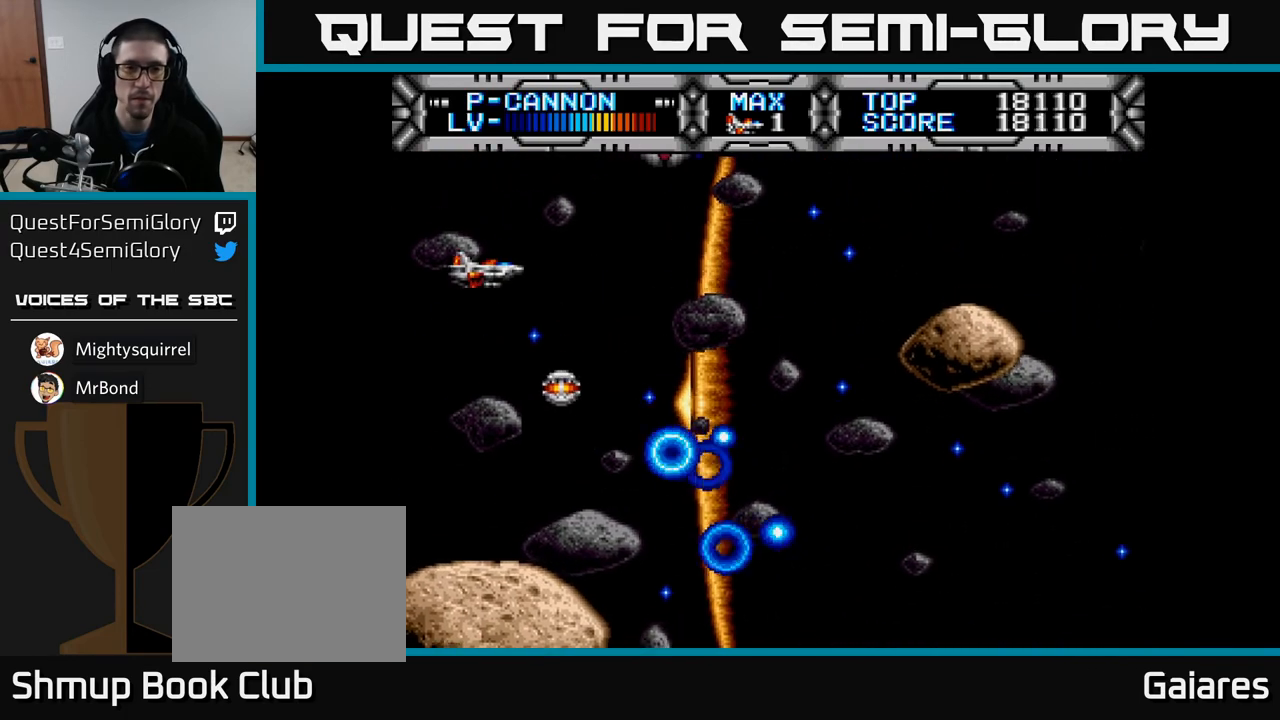
{"buttons": [], "left_stick": "center", "right_stick": "center", "events": [[167, "B", "down"], [233, "DPAD_LEFT", "down"], [250, "B", "up"], [400, "DPAD_UP", "up"], [450, "DPAD_LEFT", "up"]]}
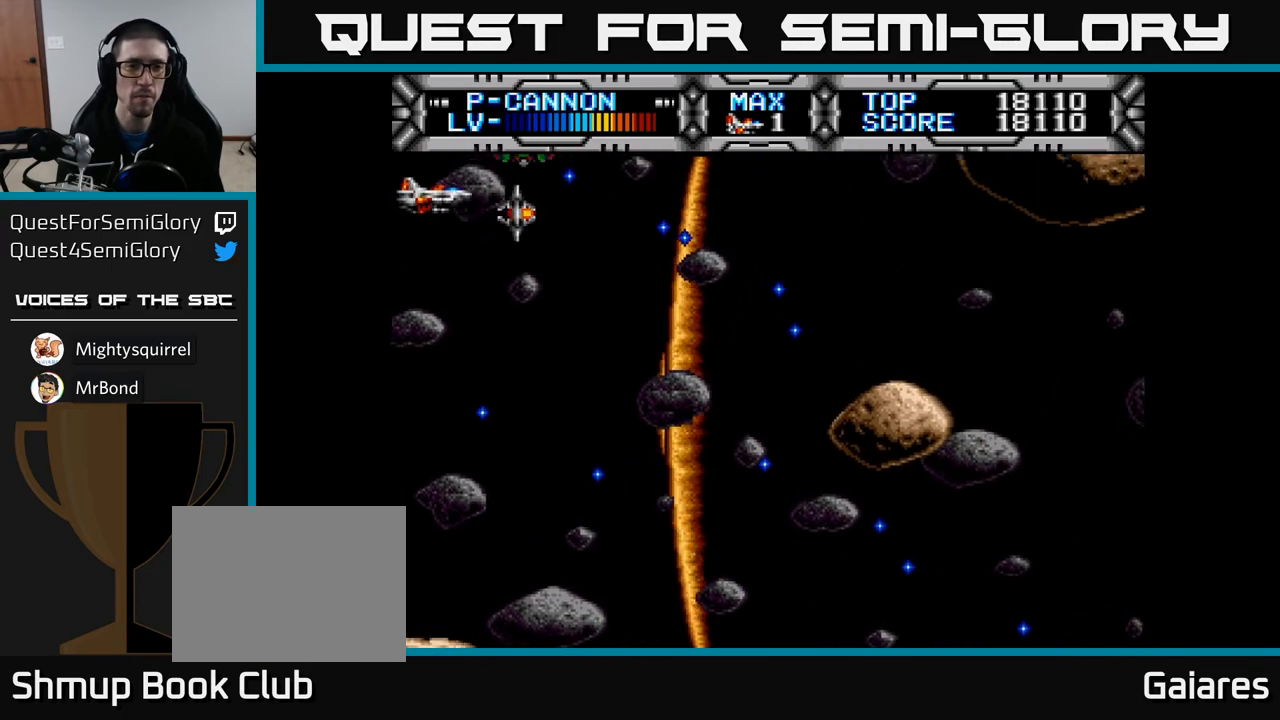
{"buttons": ["X", "DPAD_UP", "DPAD_RIGHT"], "left_stick": "center", "right_stick": "center", "events": [[17, "DPAD_DOWN", "down"], [333, "DPAD_RIGHT", "down"], [333, "X", "down"], [350, "DPAD_DOWN", "up"], [483, "DPAD_UP", "down"]]}
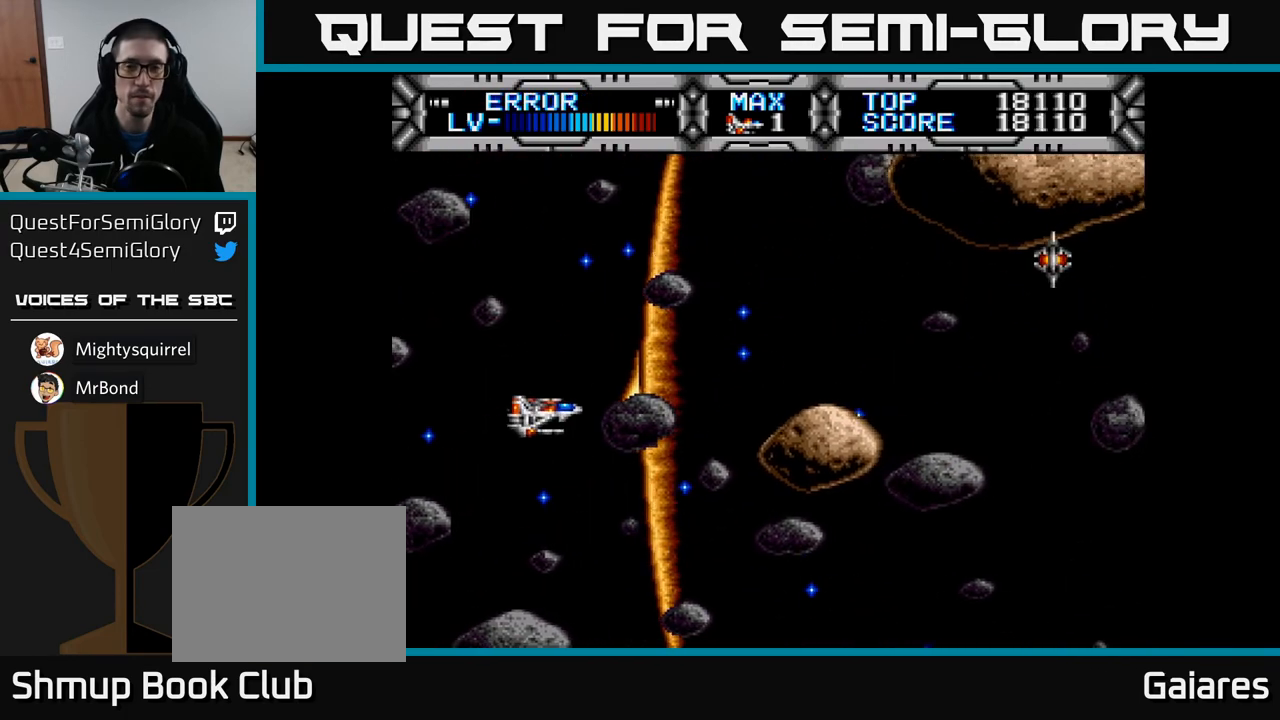
{"buttons": ["X", "DPAD_DOWN"], "left_stick": "center", "right_stick": "center", "events": [[33, "DPAD_RIGHT", "up"], [67, "DPAD_RIGHT", "down"], [133, "DPAD_UP", "up"], [183, "DPAD_RIGHT", "up"], [200, "DPAD_DOWN", "down"]]}
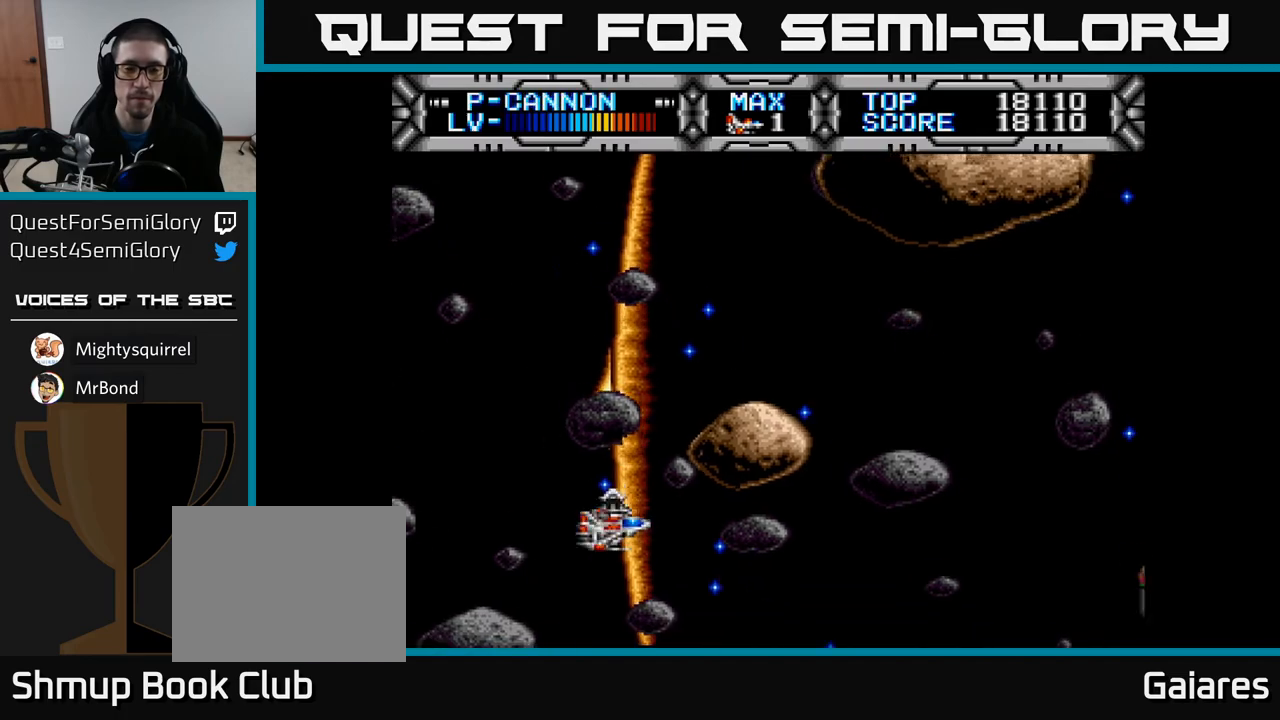
{"buttons": ["DPAD_RIGHT"], "left_stick": "center", "right_stick": "center", "events": [[17, "DPAD_DOWN", "up"], [267, "DPAD_DOWN", "down"], [383, "DPAD_DOWN", "up"], [383, "DPAD_RIGHT", "down"], [383, "X", "up"]]}
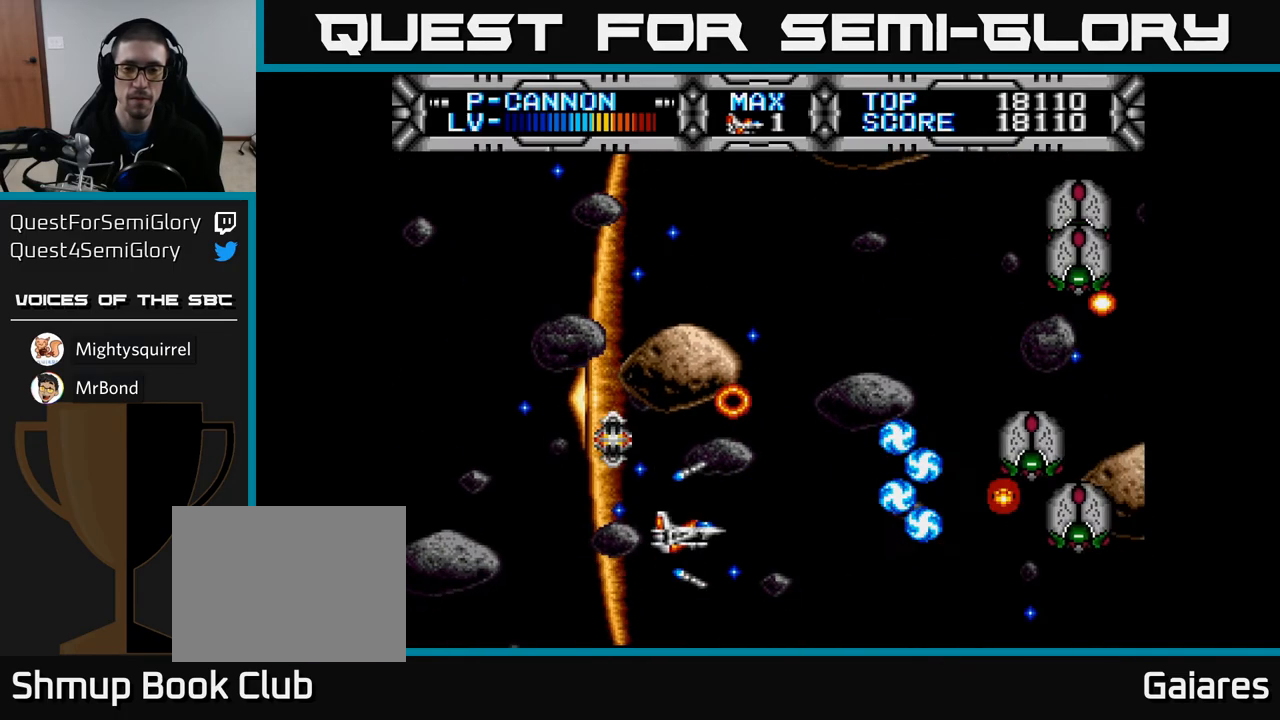
{"buttons": [], "left_stick": "center", "right_stick": "center", "events": [[250, "DPAD_RIGHT", "up"], [283, "DPAD_DOWN", "down"], [317, "B", "down"], [383, "B", "up"], [383, "DPAD_LEFT", "down"], [400, "DPAD_DOWN", "up"], [500, "DPAD_LEFT", "up"]]}
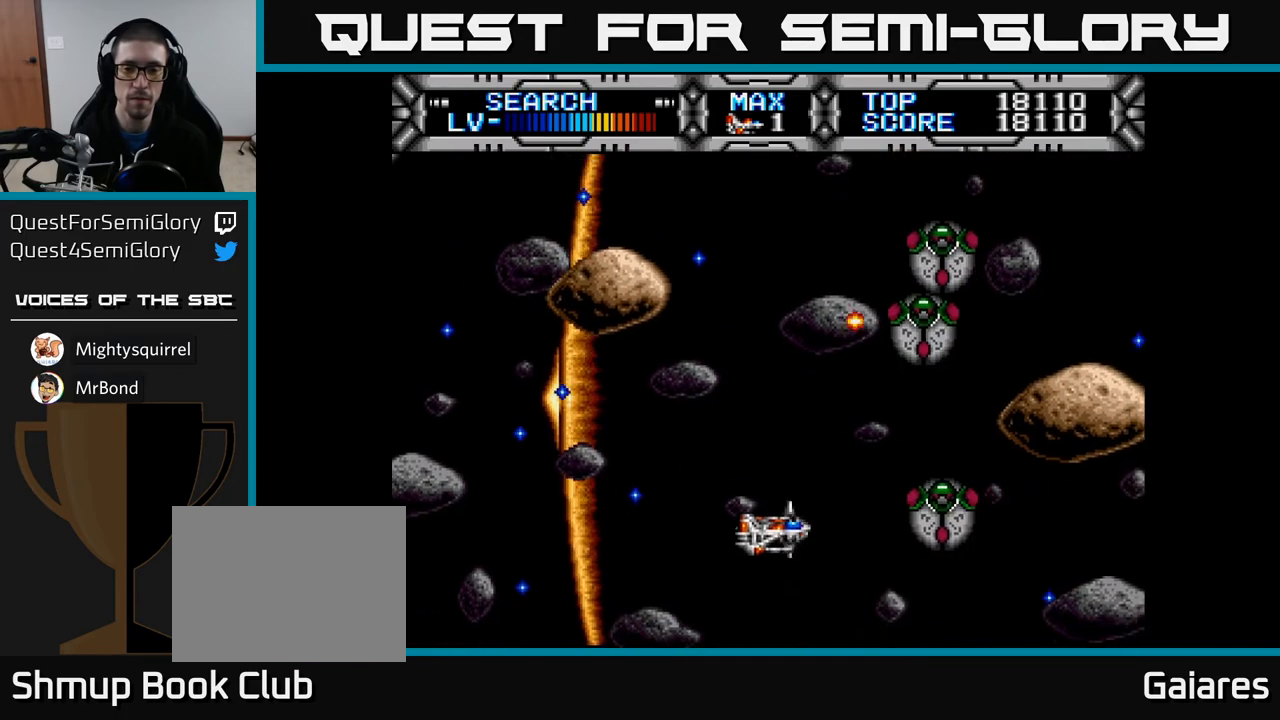
{"buttons": [], "left_stick": "center", "right_stick": "center", "events": [[200, "DPAD_LEFT", "down"], [200, "DPAD_UP", "down"], [333, "DPAD_UP", "up"], [367, "DPAD_LEFT", "up"]]}
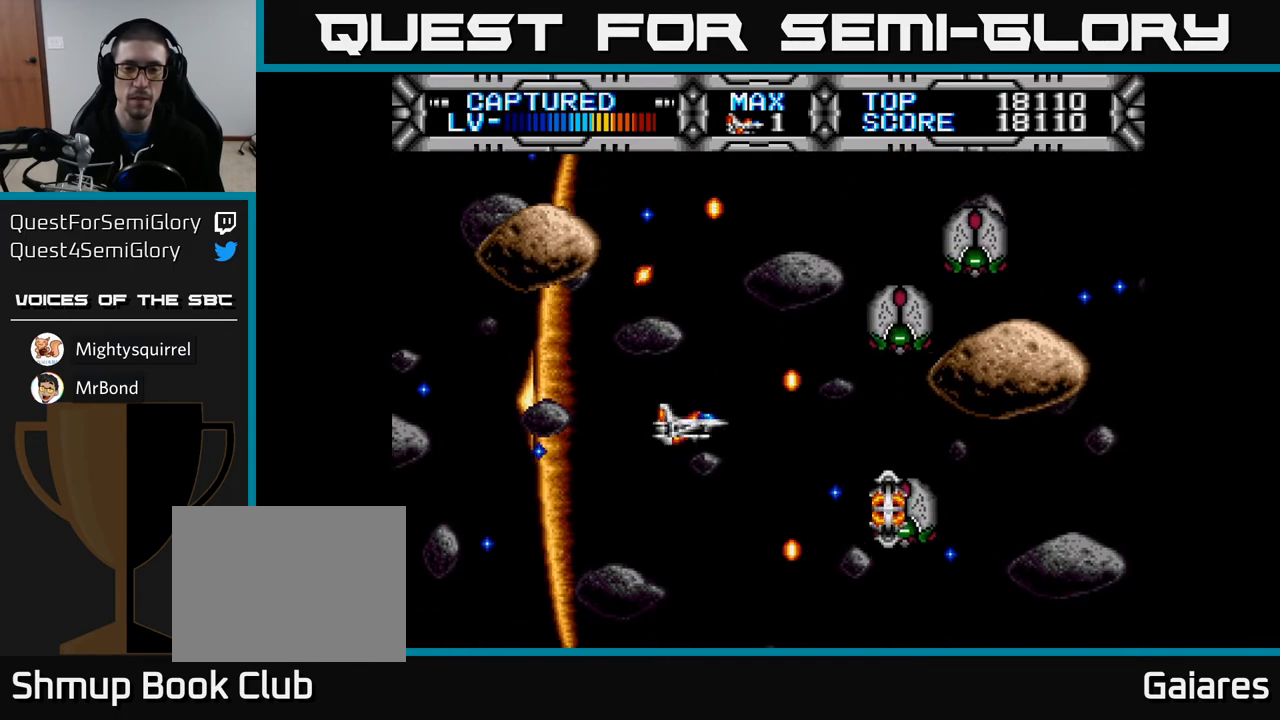
{"buttons": ["DPAD_RIGHT"], "left_stick": "center", "right_stick": "center", "events": [[17, "DPAD_LEFT", "down"], [17, "DPAD_UP", "down"], [100, "DPAD_UP", "up"], [183, "DPAD_LEFT", "up"], [383, "DPAD_RIGHT", "down"]]}
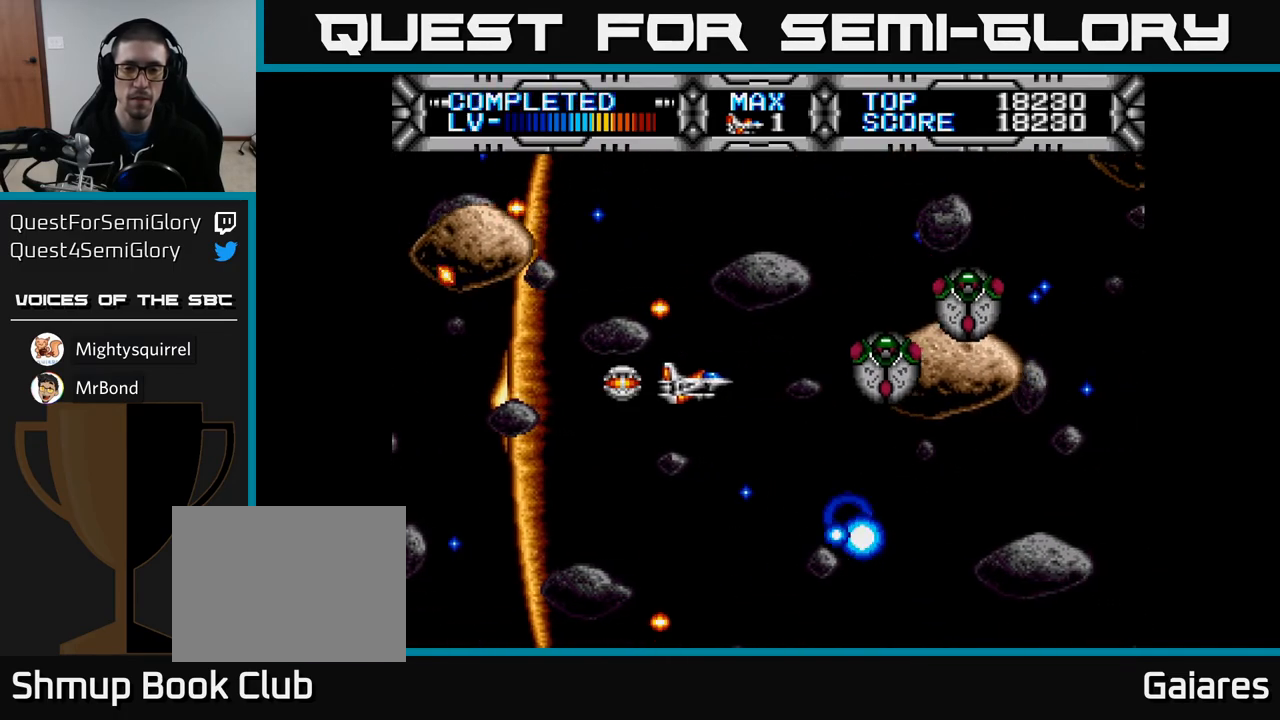
{"buttons": ["DPAD_LEFT"], "left_stick": "center", "right_stick": "center", "events": [[83, "B", "down"], [117, "DPAD_RIGHT", "up"], [133, "B", "up"], [267, "DPAD_DOWN", "down"], [333, "DPAD_DOWN", "up"], [383, "DPAD_LEFT", "down"]]}
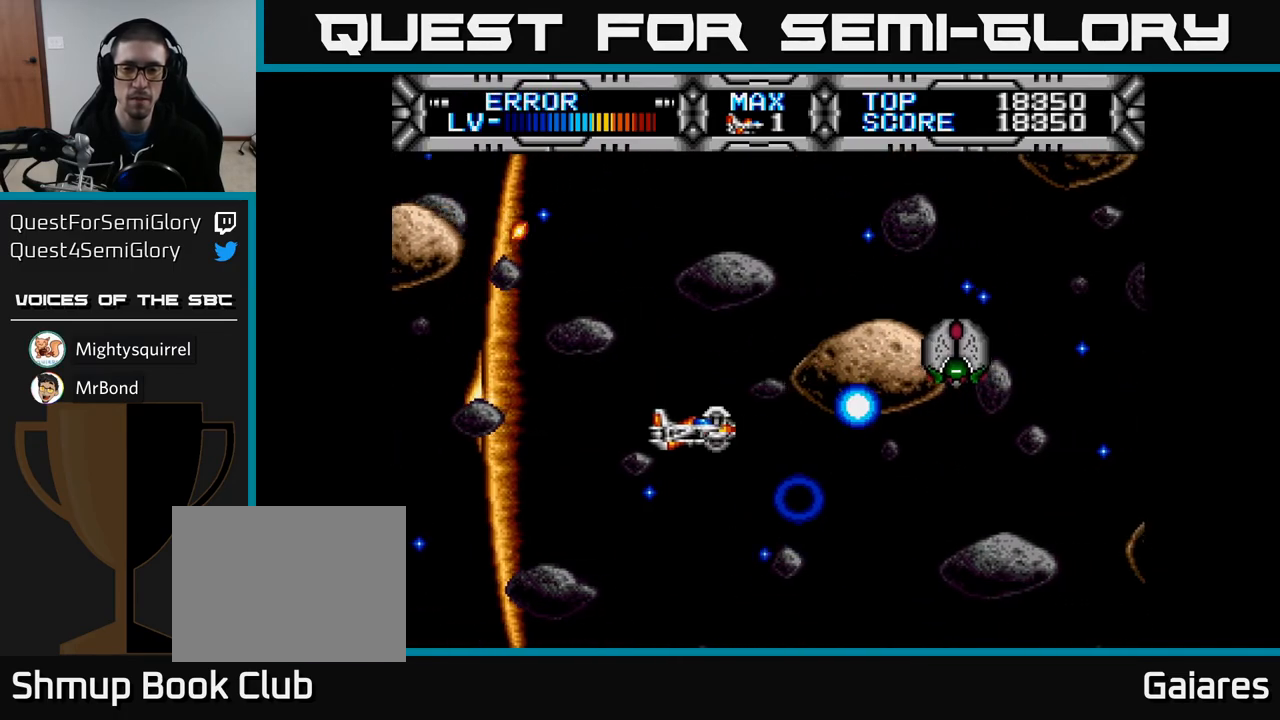
{"buttons": ["X"], "left_stick": "center", "right_stick": "center", "events": [[117, "DPAD_LEFT", "up"], [250, "X", "down"], [317, "DPAD_DOWN", "down"], [433, "DPAD_DOWN", "up"]]}
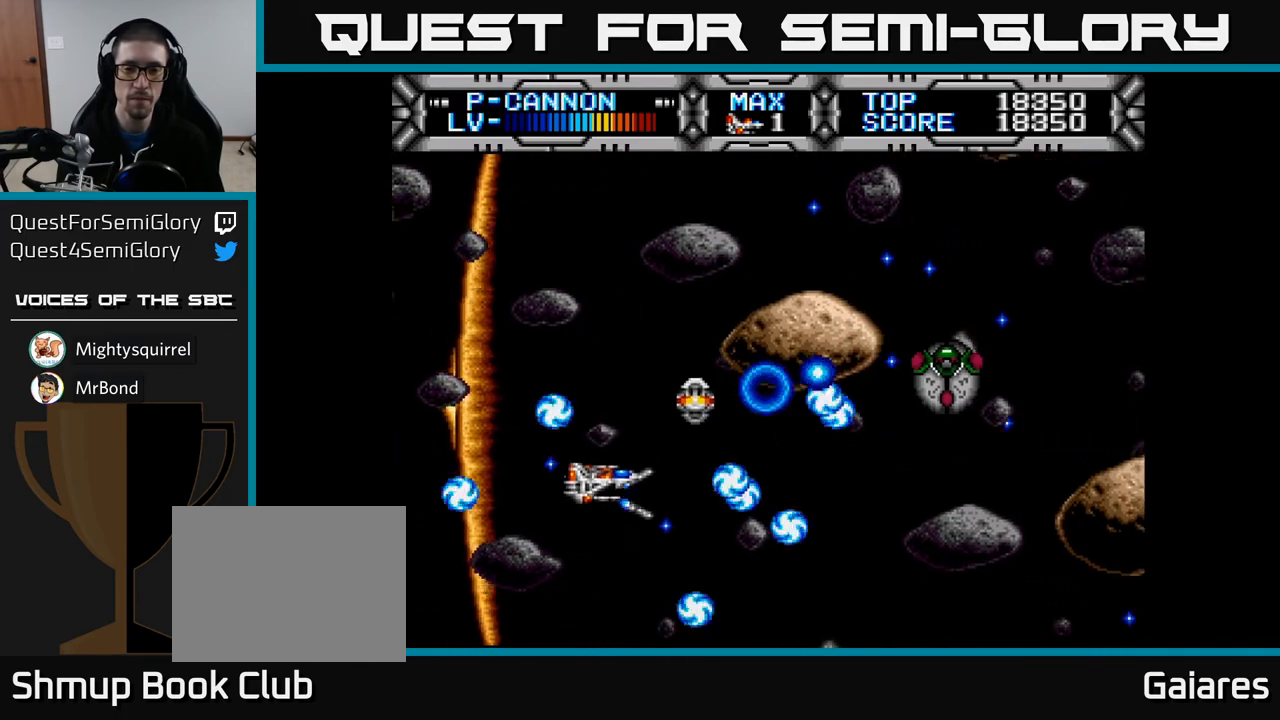
{"buttons": ["X", "DPAD_LEFT"], "left_stick": "center", "right_stick": "center", "events": [[267, "DPAD_RIGHT", "down"], [317, "DPAD_RIGHT", "up"], [500, "DPAD_LEFT", "down"]]}
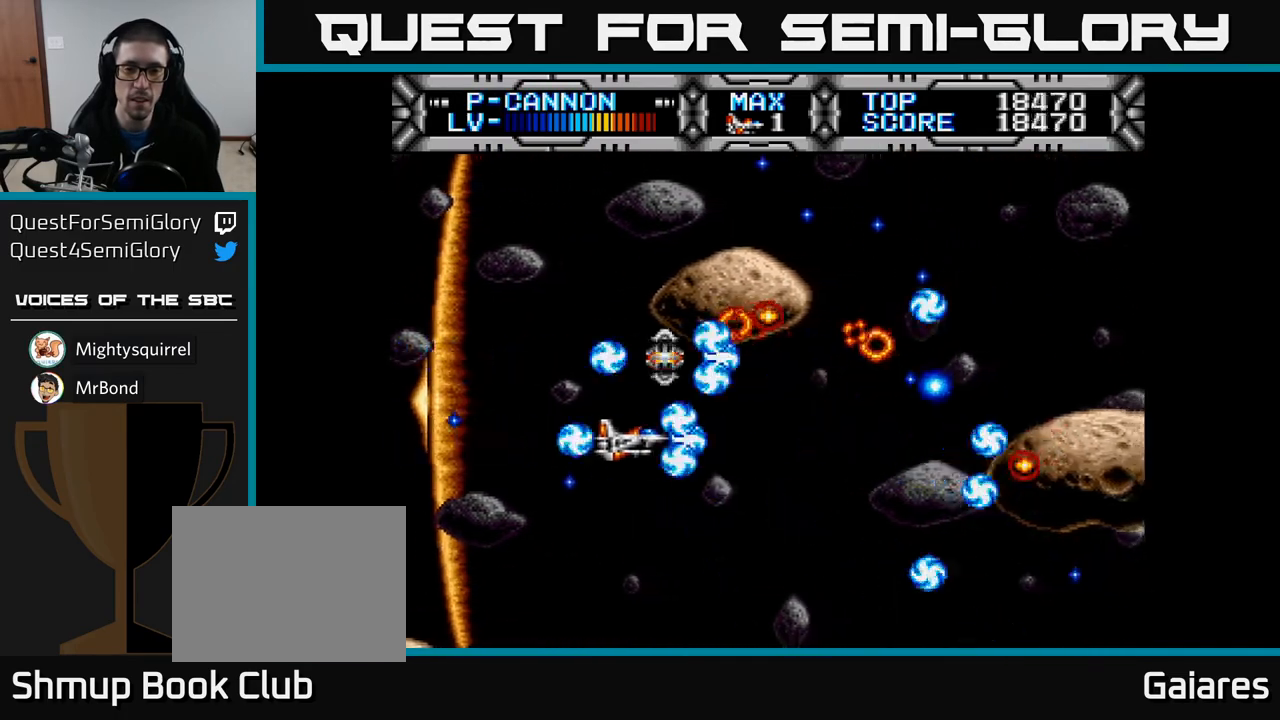
{"buttons": ["X"], "left_stick": "center", "right_stick": "center", "events": [[167, "DPAD_DOWN", "down"], [167, "DPAD_LEFT", "up"], [233, "DPAD_RIGHT", "down"], [283, "DPAD_DOWN", "up"], [300, "DPAD_RIGHT", "up"]]}
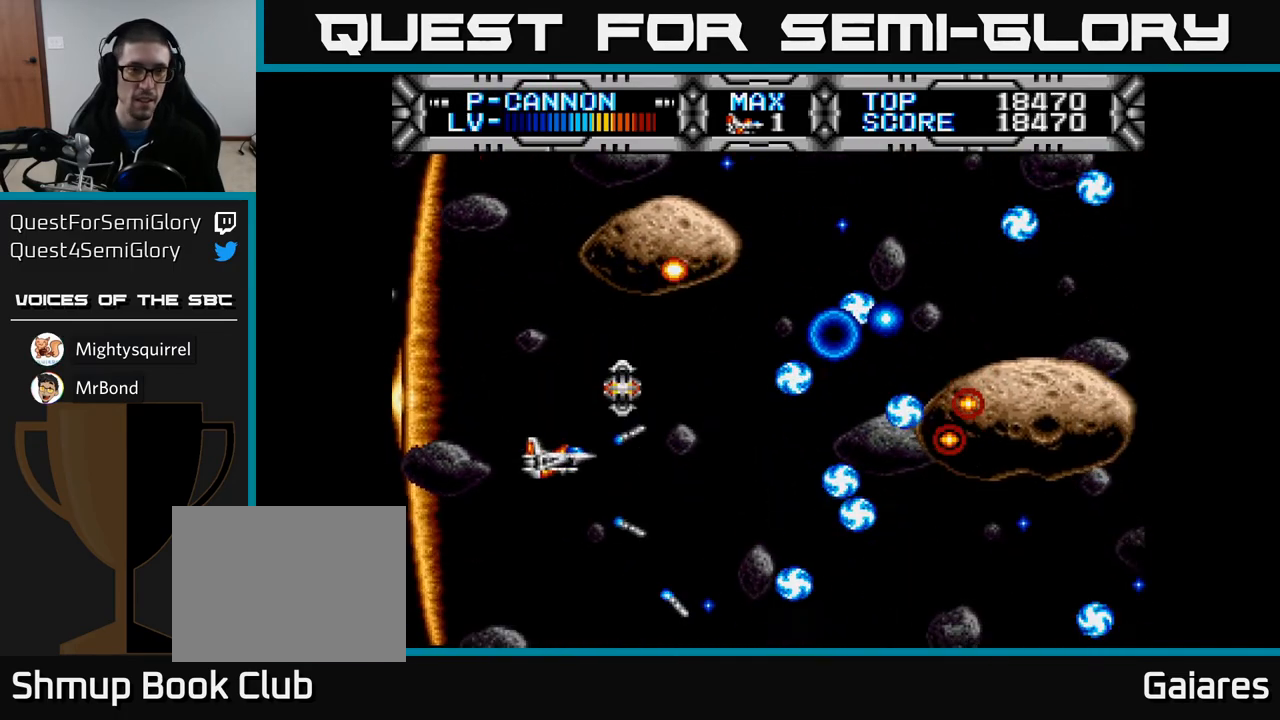
{"buttons": ["X"], "left_stick": "center", "right_stick": "center", "events": [[333, "DPAD_RIGHT", "down"], [400, "DPAD_RIGHT", "up"]]}
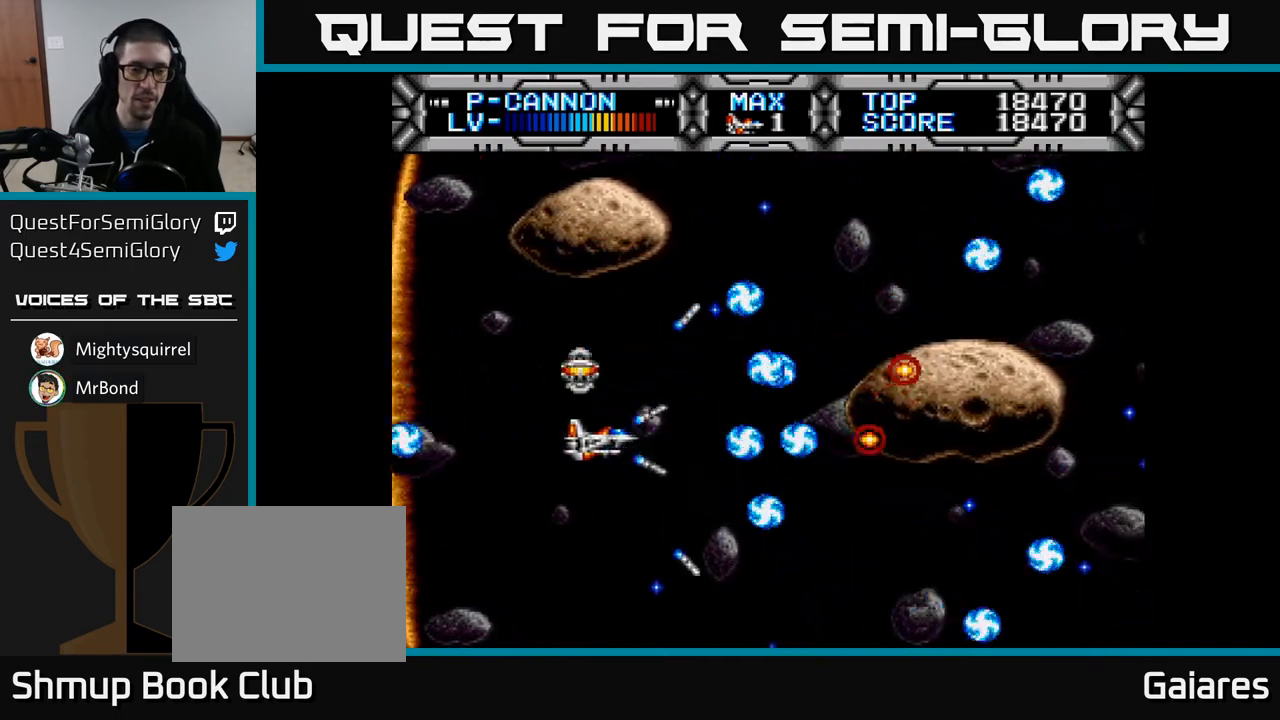
{"buttons": ["X"], "left_stick": "center", "right_stick": "center", "events": []}
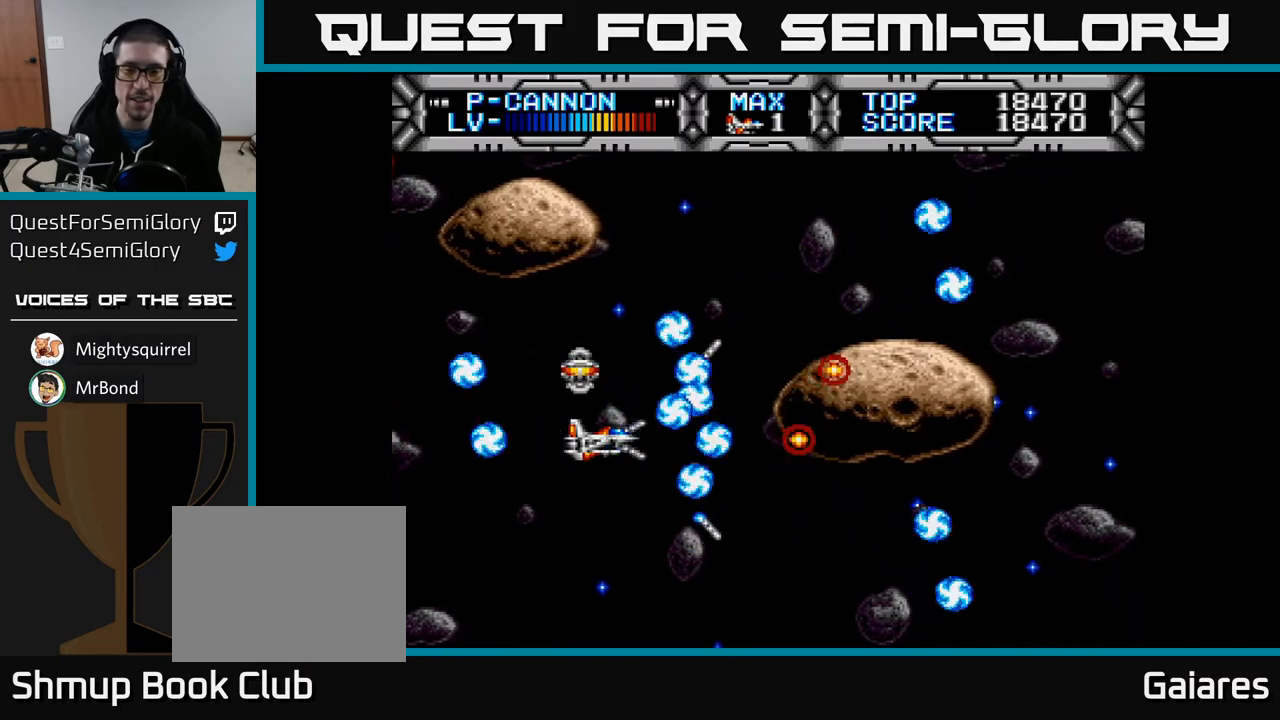
{"buttons": ["X", "DPAD_UP"], "left_stick": "center", "right_stick": "center", "events": [[217, "DPAD_UP", "down"], [383, "DPAD_RIGHT", "down"], [467, "DPAD_RIGHT", "up"]]}
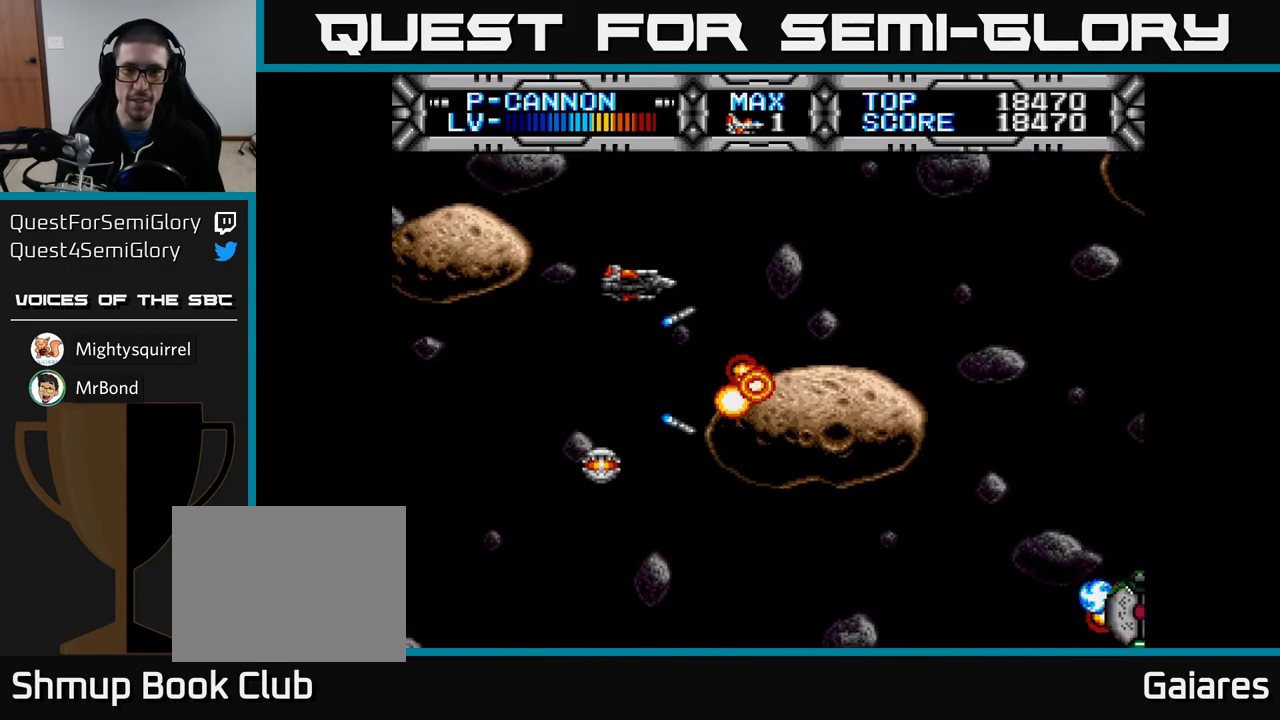
{"buttons": ["X"], "left_stick": "center", "right_stick": "center", "events": [[133, "DPAD_UP", "up"]]}
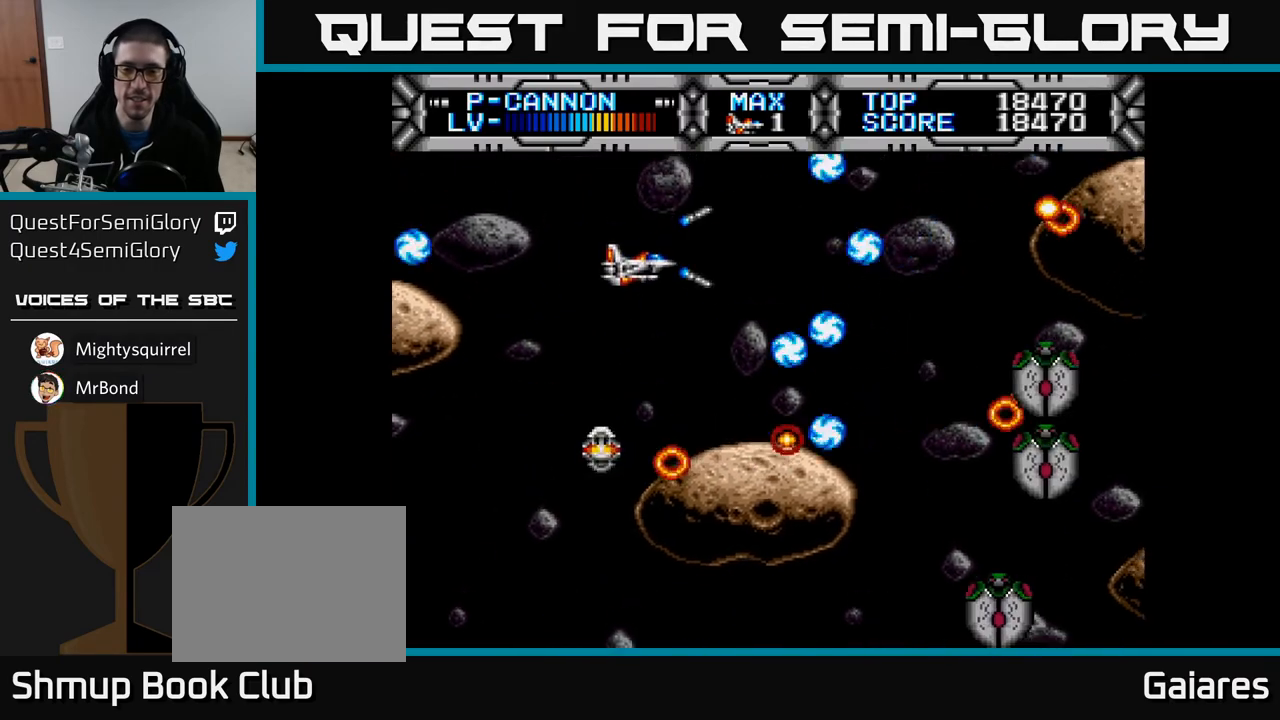
{"buttons": ["X", "DPAD_LEFT"], "left_stick": "center", "right_stick": "center", "events": [[383, "DPAD_DOWN", "down"], [467, "DPAD_LEFT", "down"], [500, "DPAD_DOWN", "up"]]}
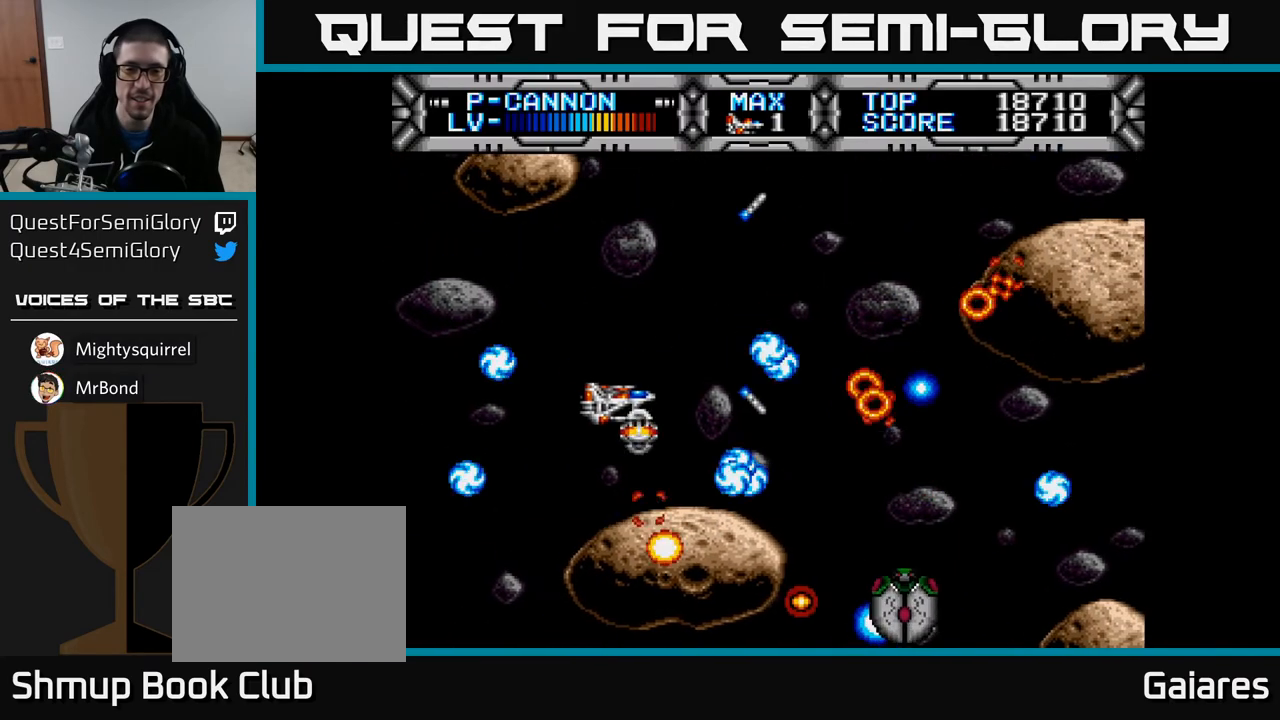
{"buttons": ["X"], "left_stick": "center", "right_stick": "center", "events": [[117, "DPAD_LEFT", "up"]]}
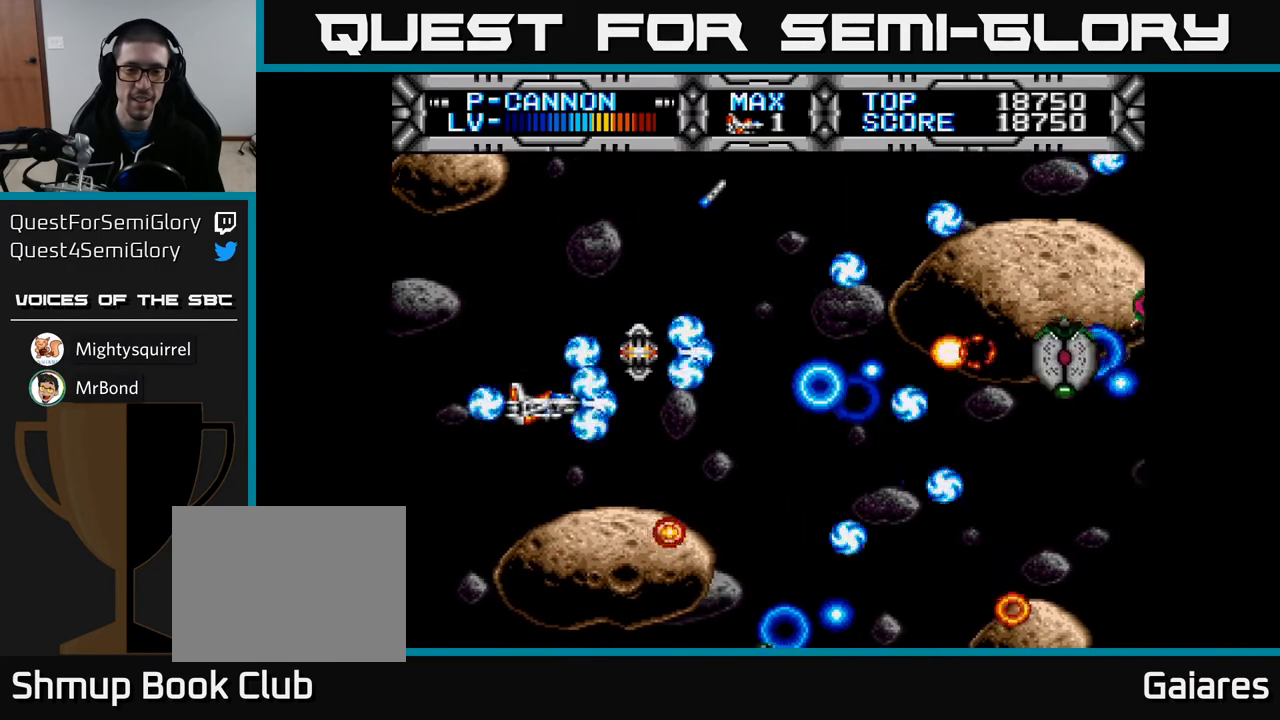
{"buttons": ["X"], "left_stick": "center", "right_stick": "center", "events": []}
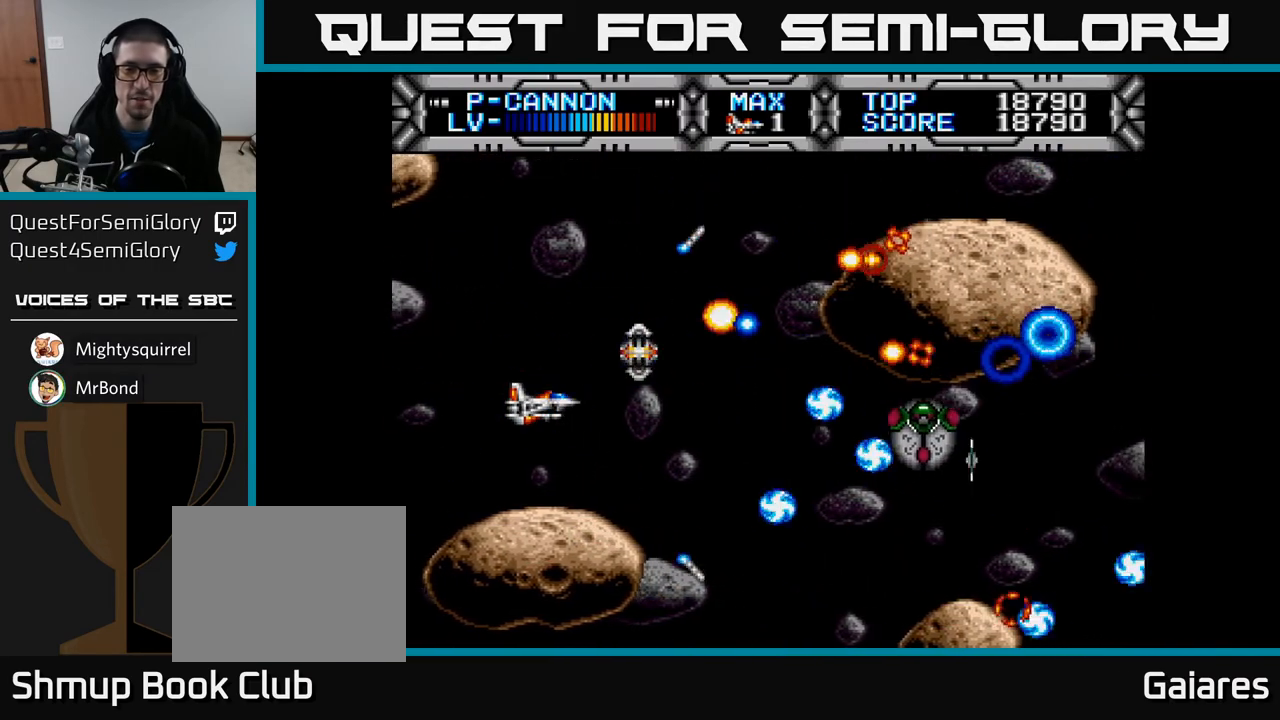
{"buttons": ["X"], "left_stick": "center", "right_stick": "center", "events": [[133, "DPAD_LEFT", "down"], [317, "DPAD_LEFT", "up"]]}
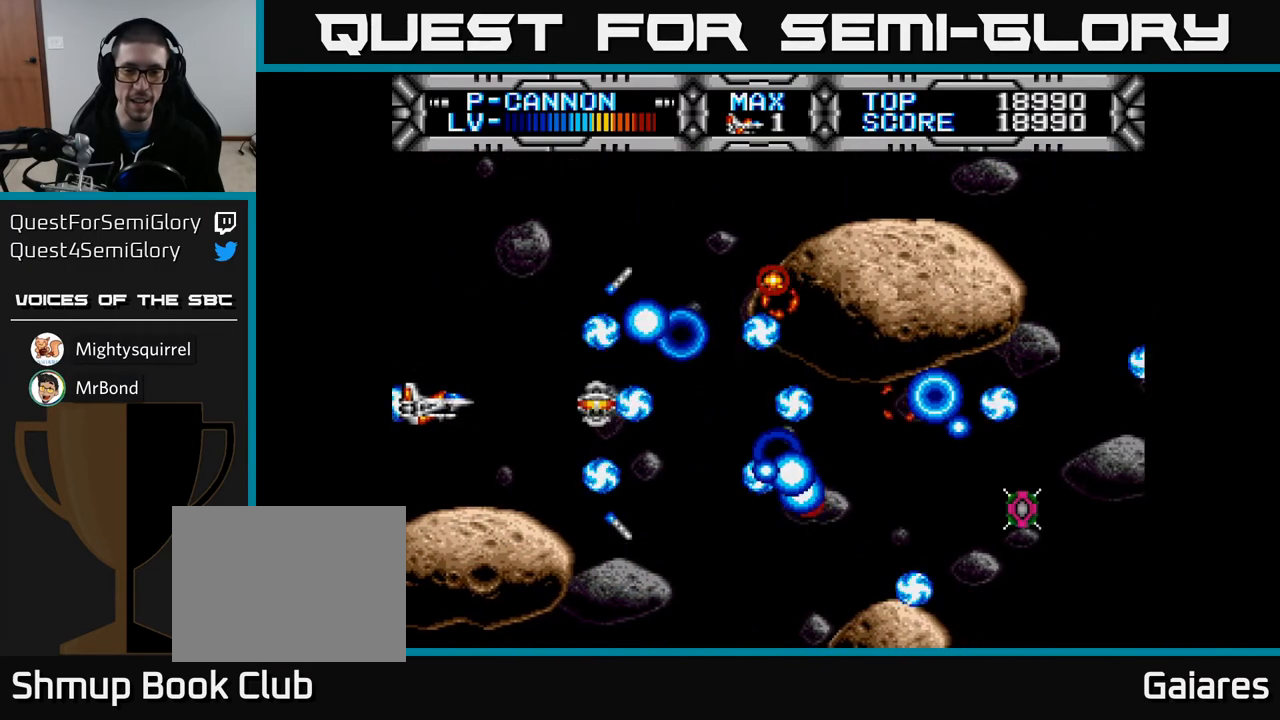
{"buttons": ["X"], "left_stick": "center", "right_stick": "center", "events": [[167, "DPAD_UP", "down"], [300, "DPAD_UP", "up"]]}
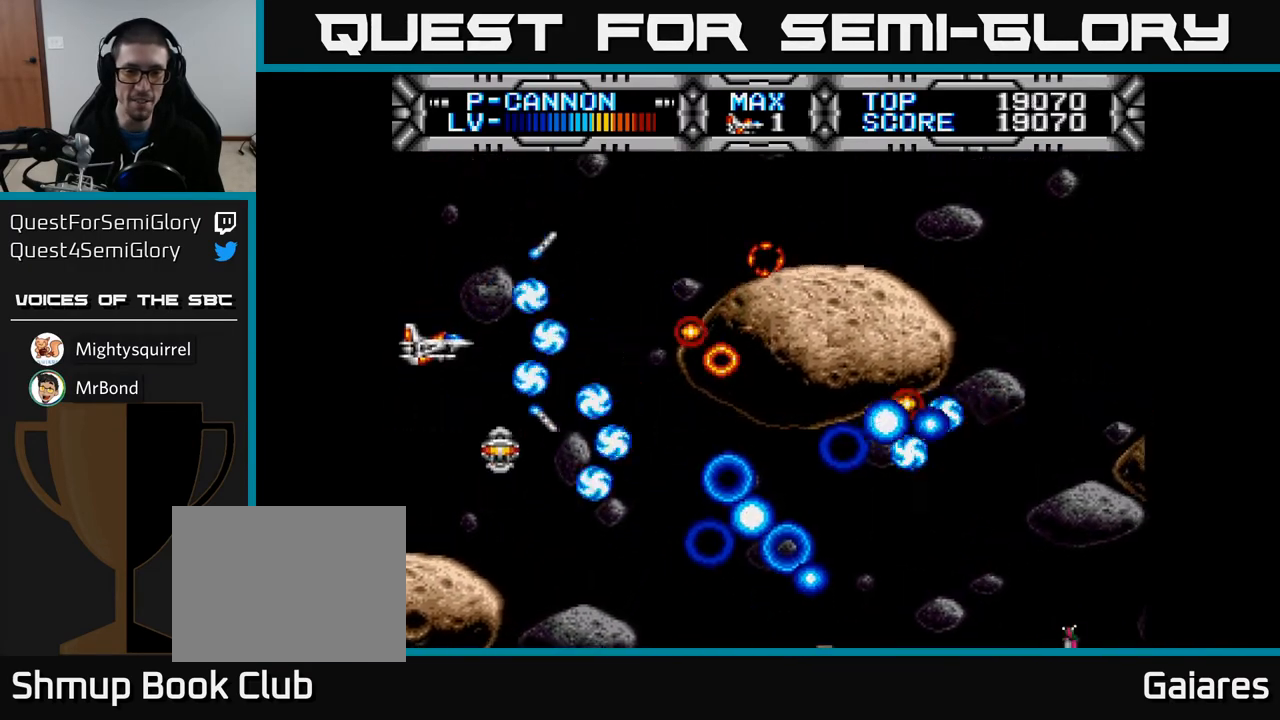
{"buttons": ["X", "DPAD_DOWN"], "left_stick": "center", "right_stick": "center", "events": [[500, "DPAD_DOWN", "down"]]}
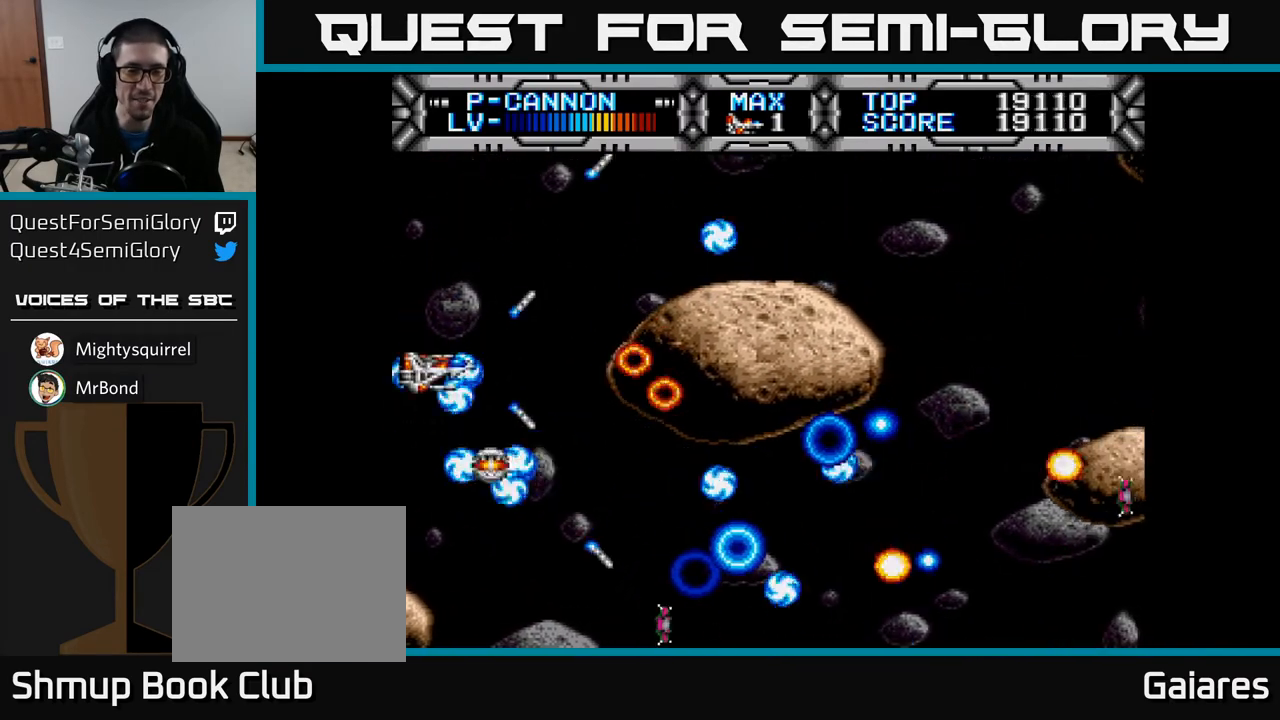
{"buttons": ["X"], "left_stick": "center", "right_stick": "center", "events": [[117, "DPAD_DOWN", "up"]]}
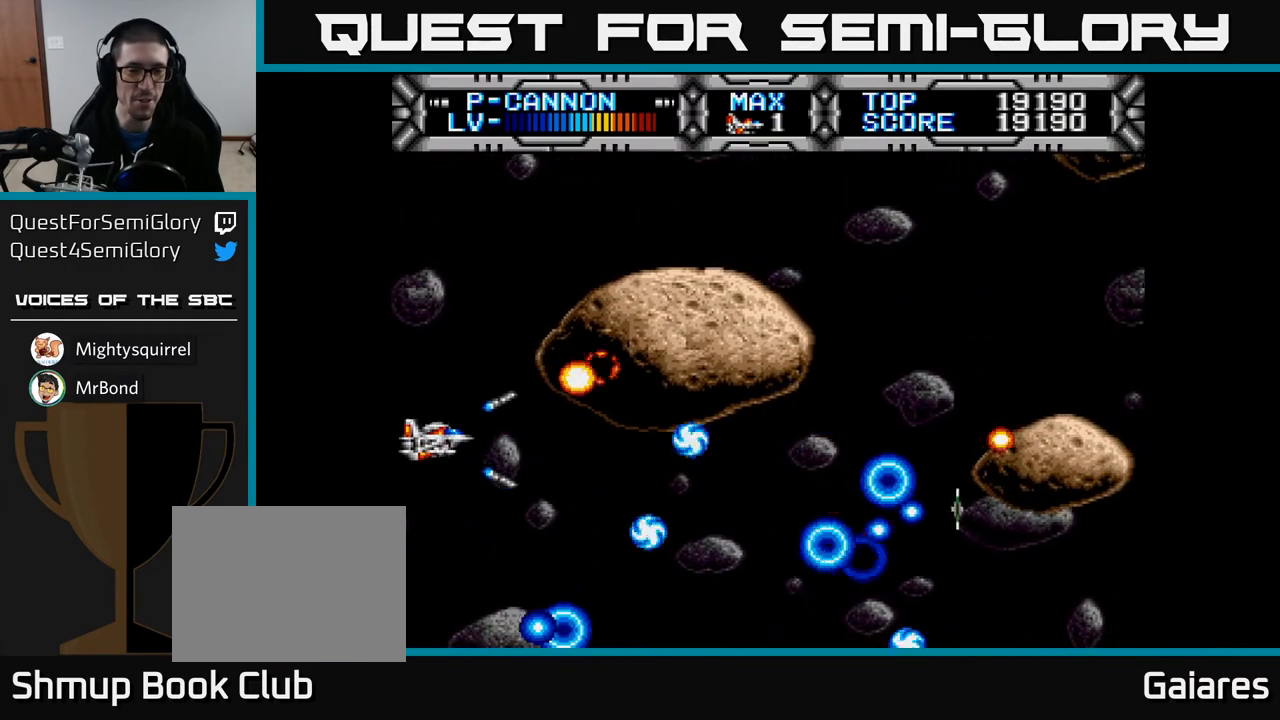
{"buttons": ["X"], "left_stick": "center", "right_stick": "center", "events": [[200, "DPAD_DOWN", "down"], [300, "DPAD_DOWN", "up"]]}
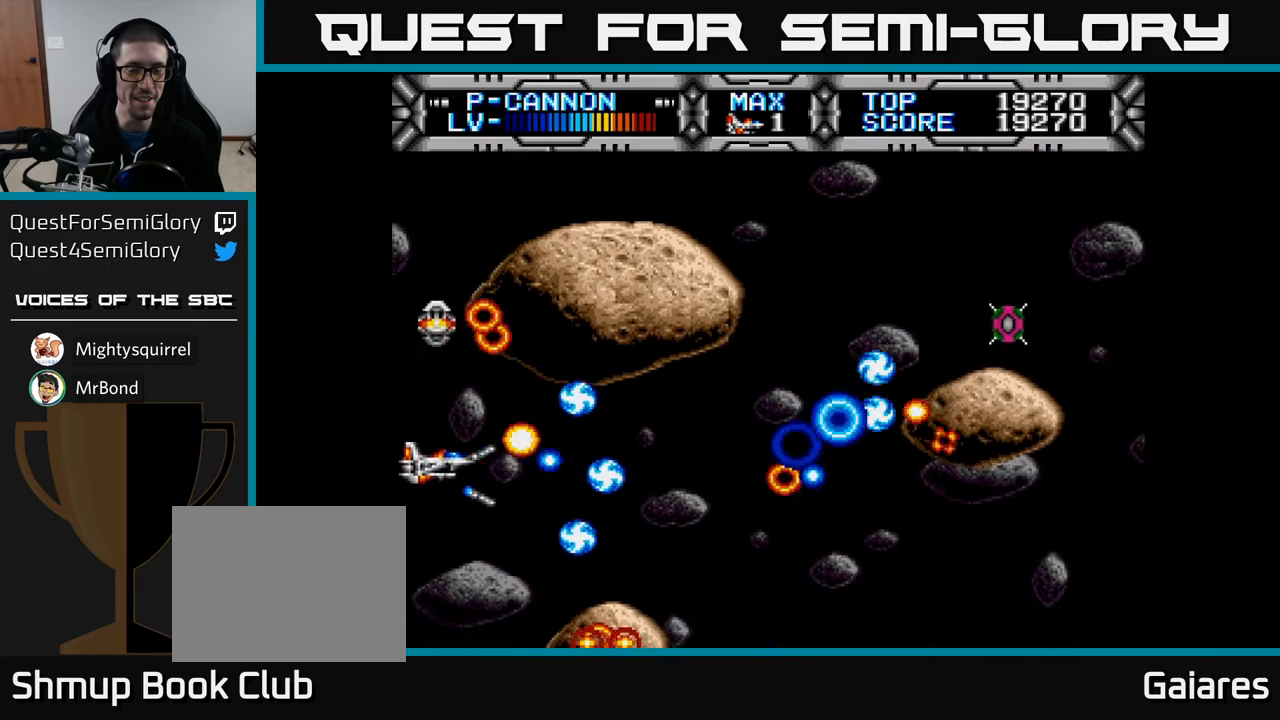
{"buttons": ["X"], "left_stick": "center", "right_stick": "center", "events": []}
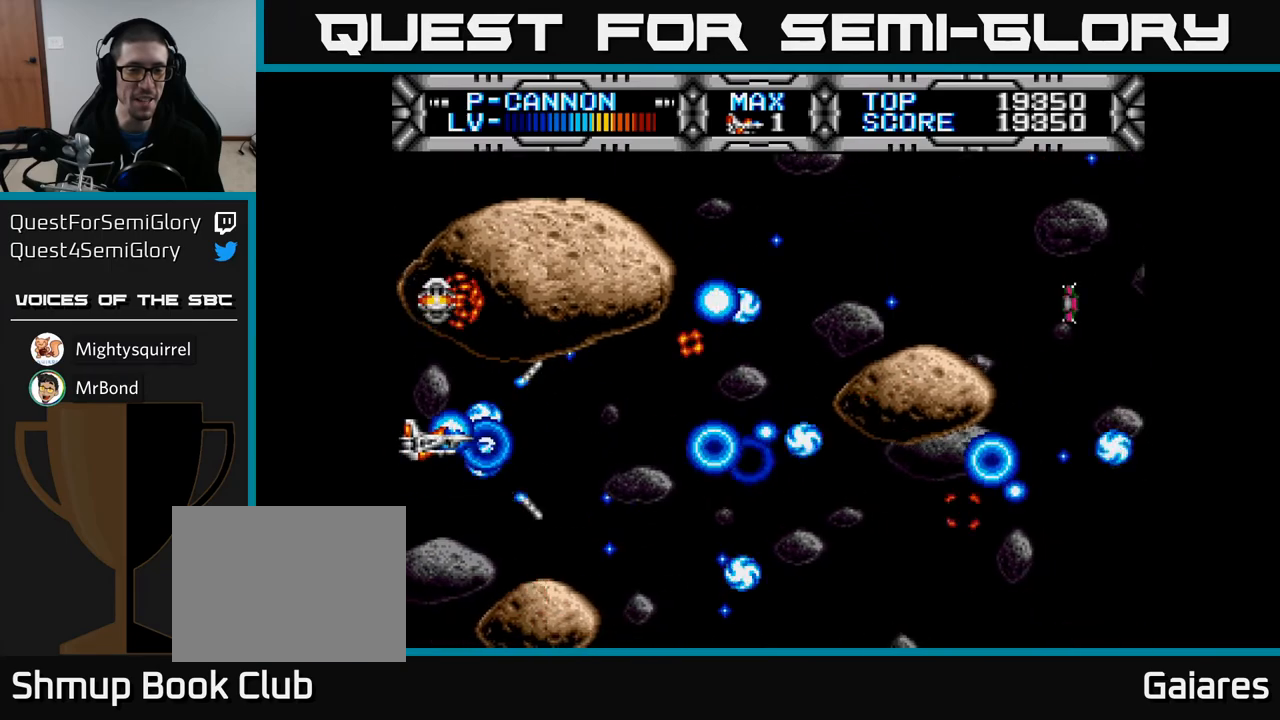
{"buttons": ["X"], "left_stick": "center", "right_stick": "center", "events": [[167, "DPAD_DOWN", "down"], [233, "DPAD_DOWN", "up"]]}